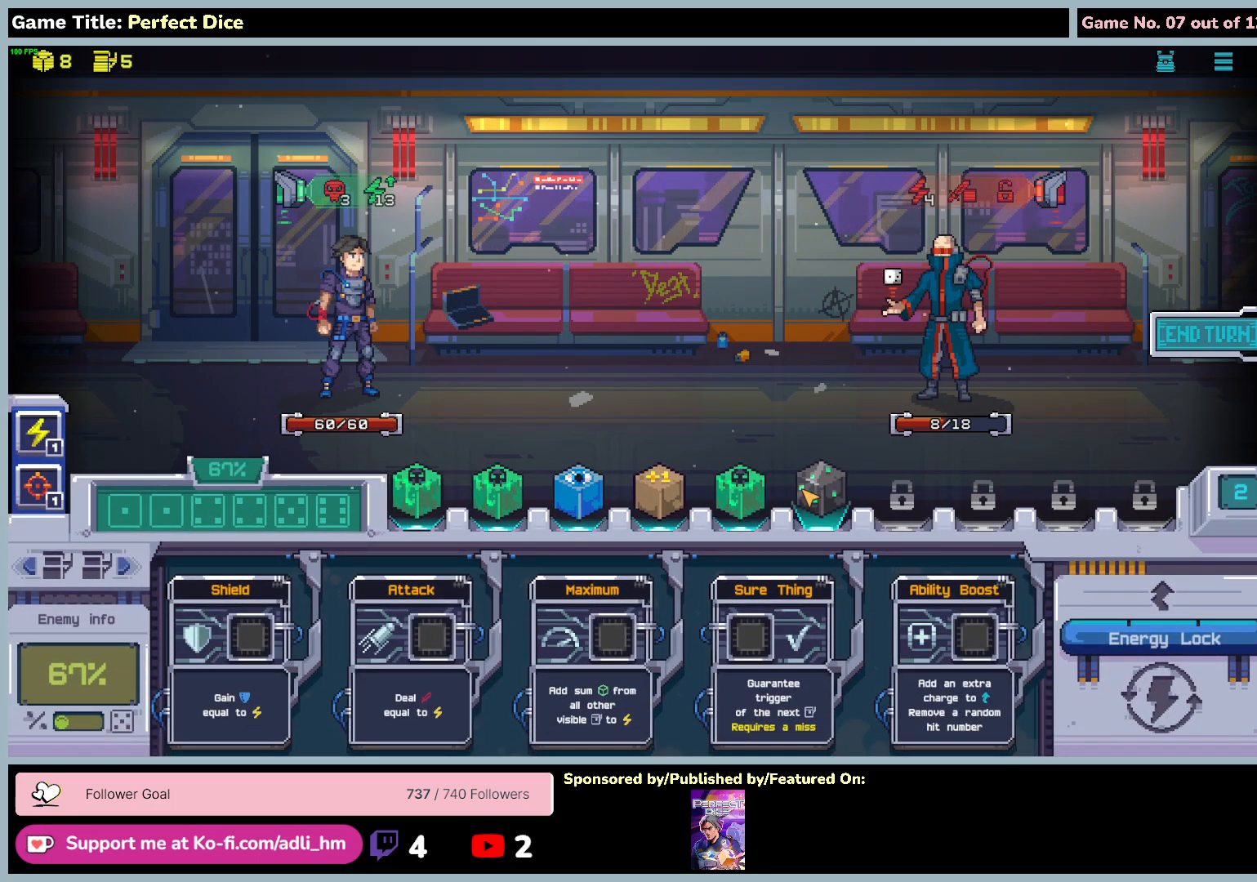
Gameplay with keyboard and mouse; each line is a JSON object with the keys and mouse buttons held at the frame after it. "events" lists presses ("down") and releases ("up") of "0", "1", "2", "3", "4", "5", "6", "7", "8", "9", "a", "alt", "b", "c", "caps_lock", "ctrl", "d", "down", "e", "escape", "f", "f1", "f2", "f3", "f4", "f5", "f6", "f7", "f8", "g", "h", "i", "j", "k", "l", "left", "m", "n", "o", "p", "q", "r", "return", "right", "s", "shift", "space", "t", "tab", "tilde", "u", "up", "v", "w", "x", "y", "z", "mouse_left", "mouse_wheel" and "mouse_right" between this image and that frame as [ms after this image, input, new state], when the widget could be followed in between. "mouse_left", "mouse_wheel", "mouse_right" = the "left", "wheel", "right" buttons of the "mouse" list. No other keys are recorded. "wheel" means that the mouse wheel is clicked or scrolled. Not read: mouse_move.
{"keys": [], "mouse": ["left"], "events": [[300, "mouse_left", "down"]]}
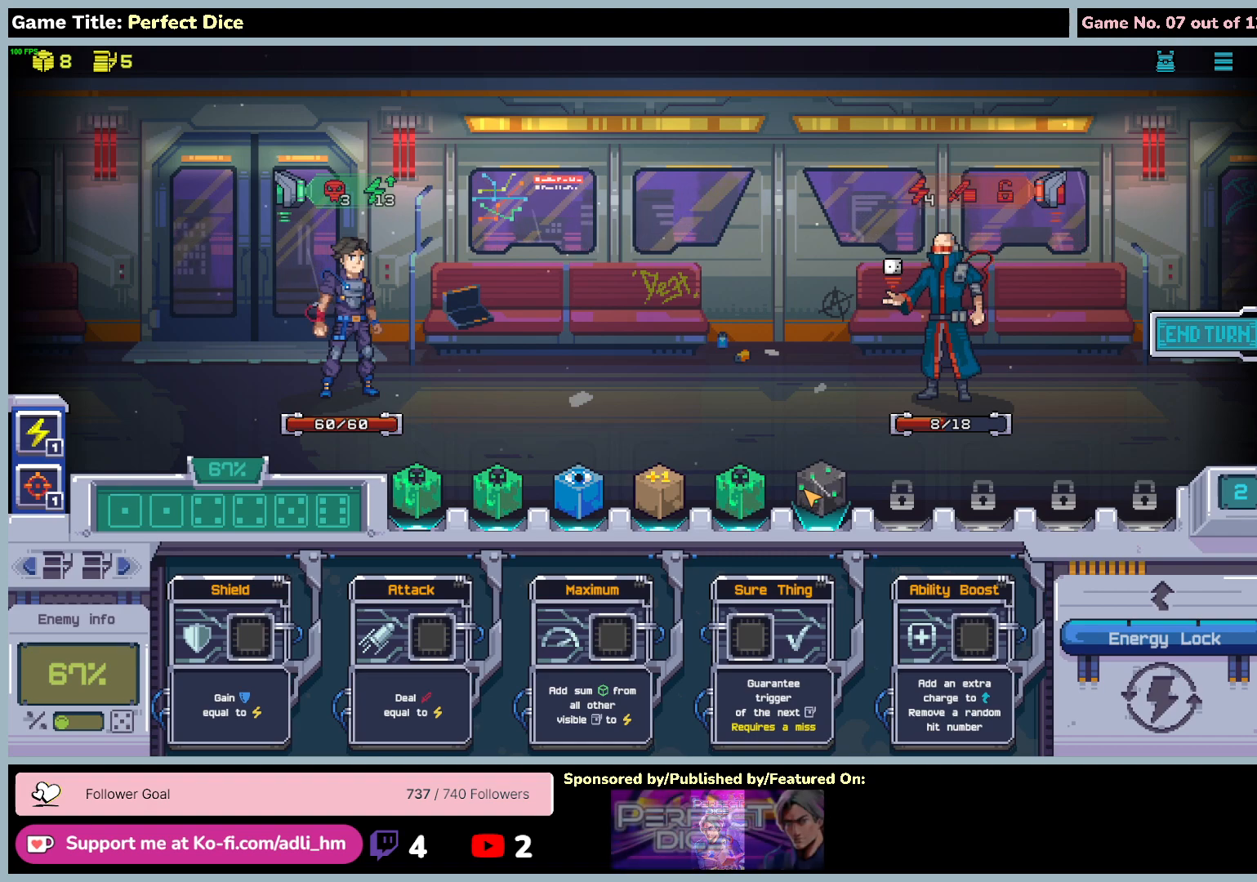
{"keys": [], "mouse": ["left"], "events": []}
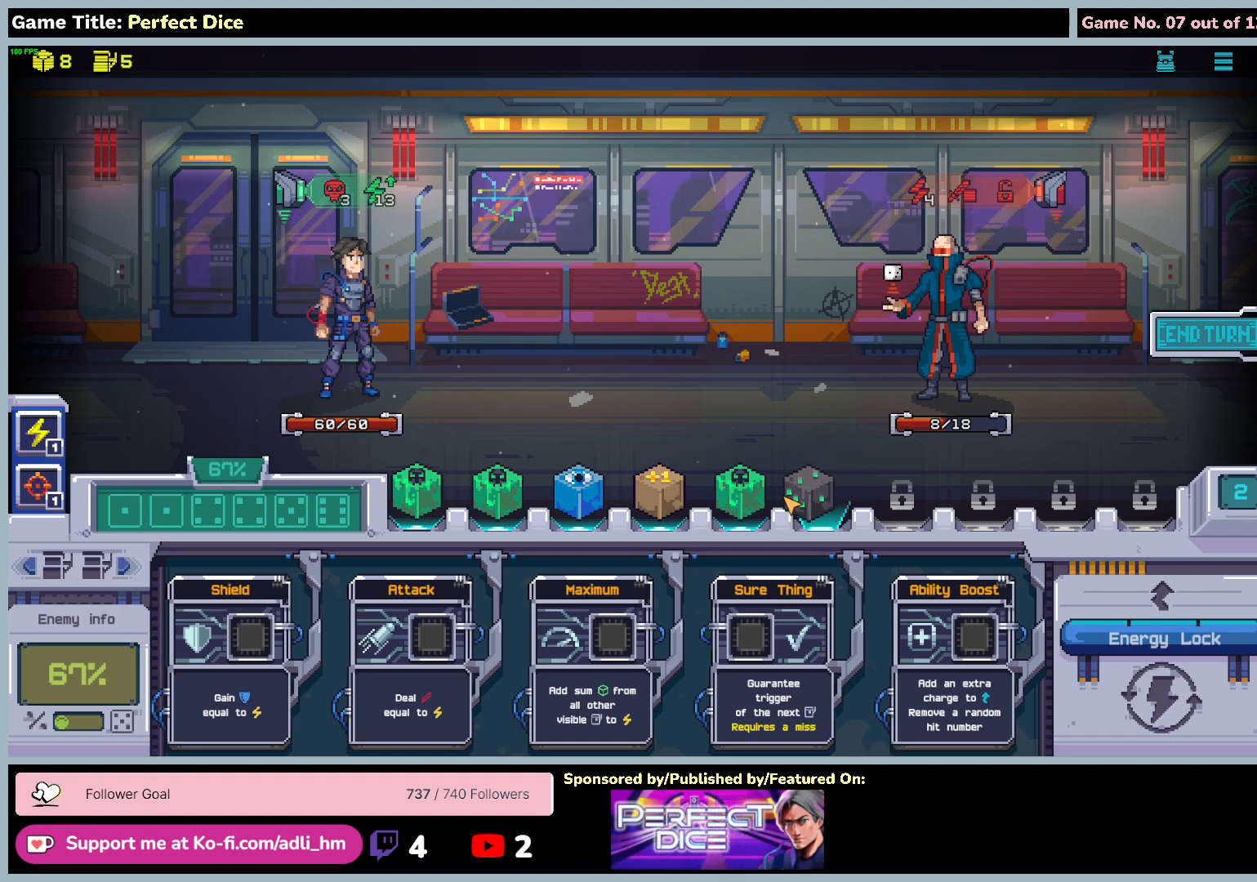
{"keys": [], "mouse": ["left"], "events": []}
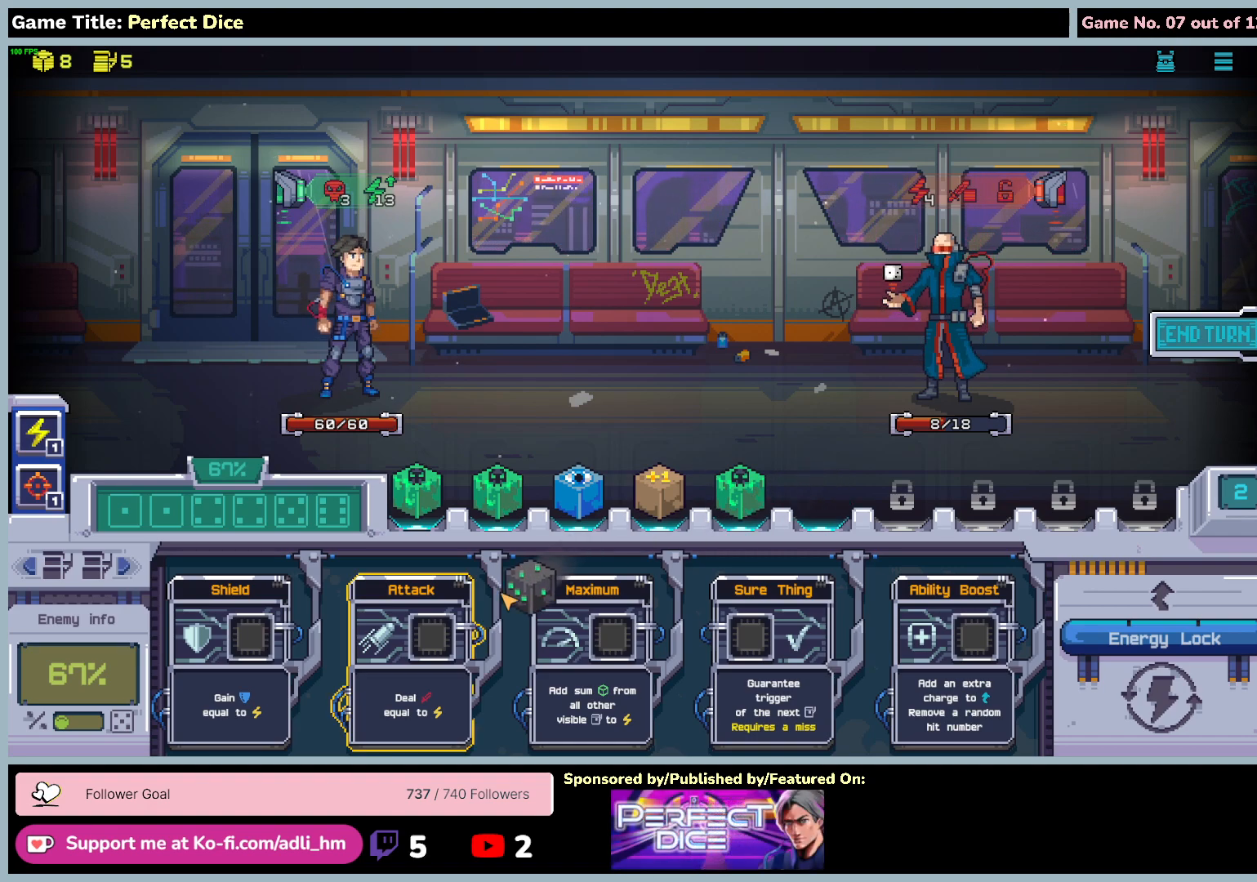
{"keys": [], "mouse": ["left"], "events": []}
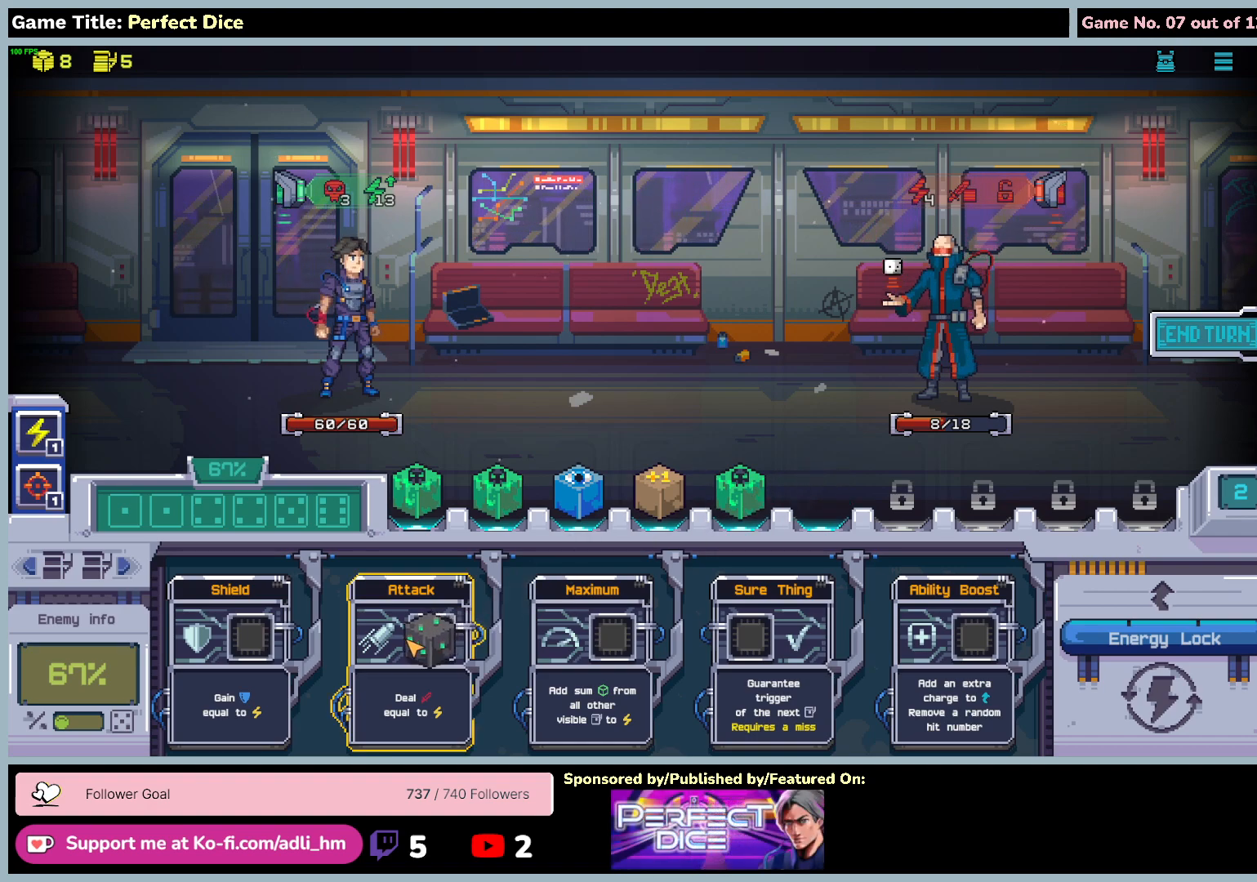
{"keys": [], "mouse": ["left"], "events": []}
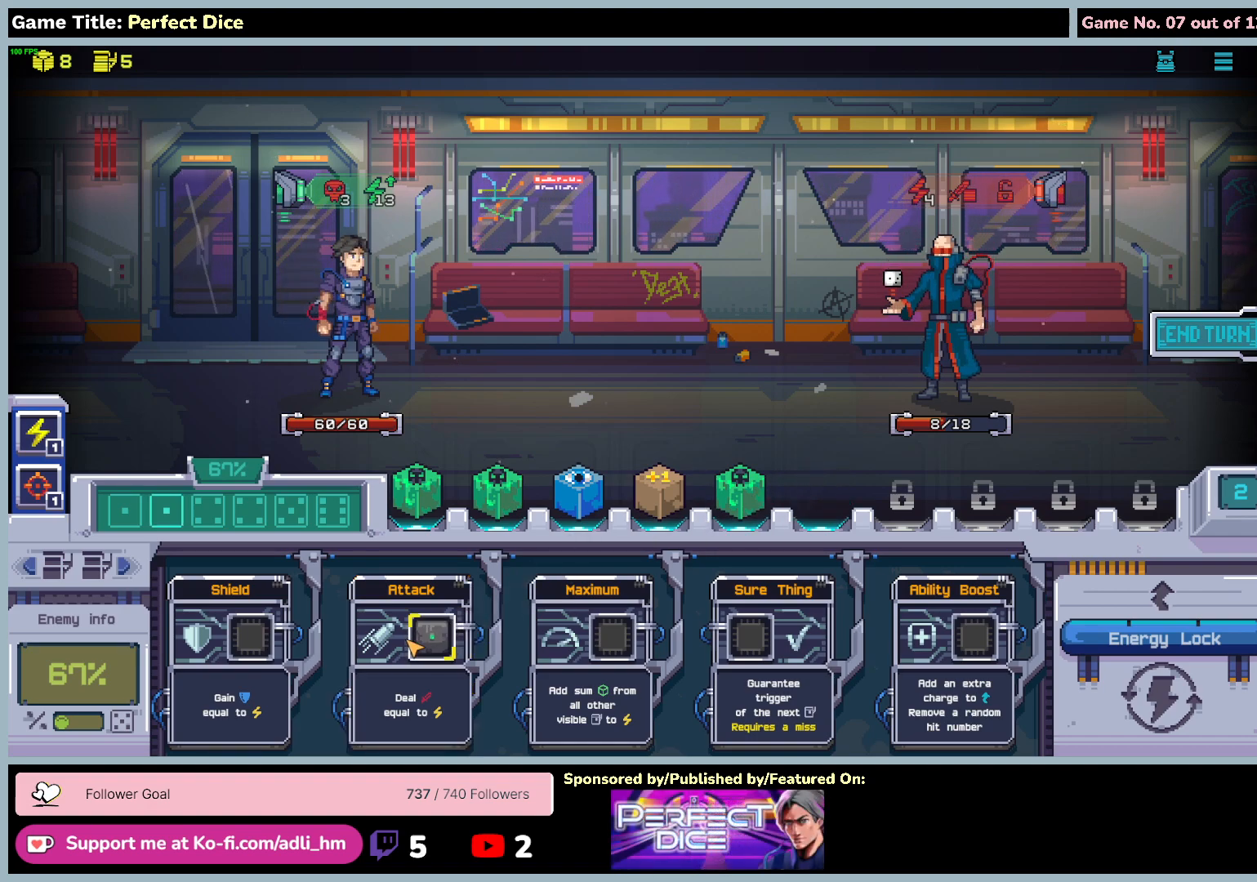
{"keys": [], "mouse": [], "events": [[183, "mouse_left", "up"]]}
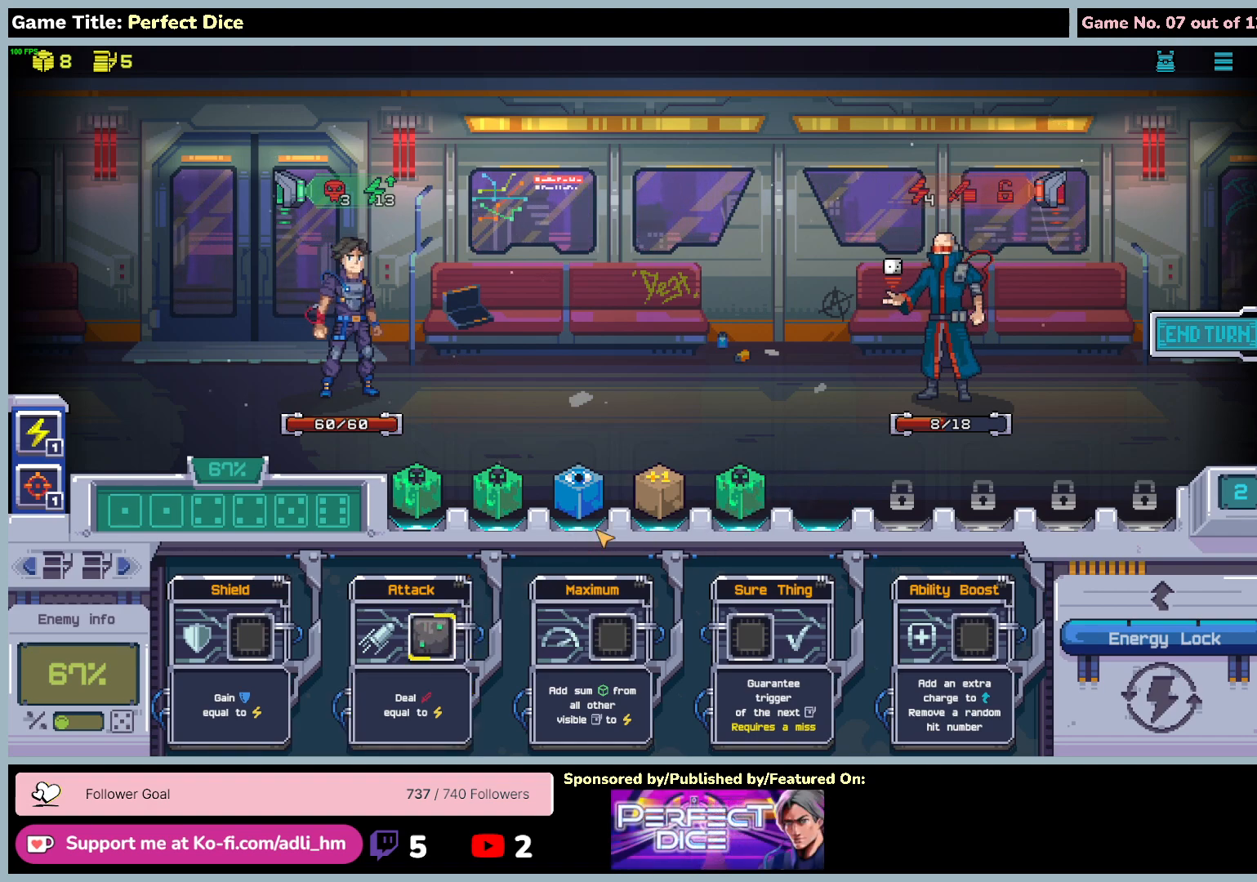
{"keys": [], "mouse": [], "events": []}
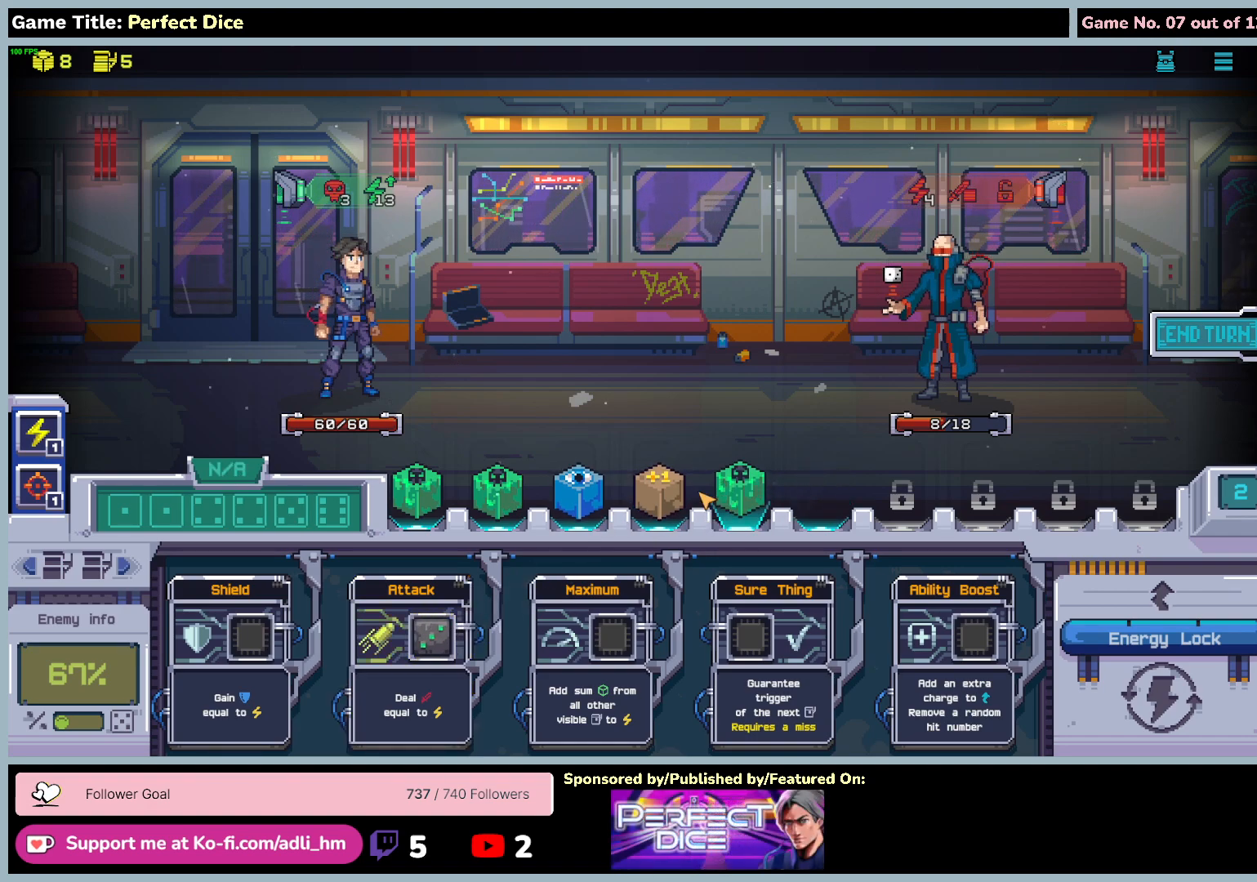
{"keys": [], "mouse": [], "events": []}
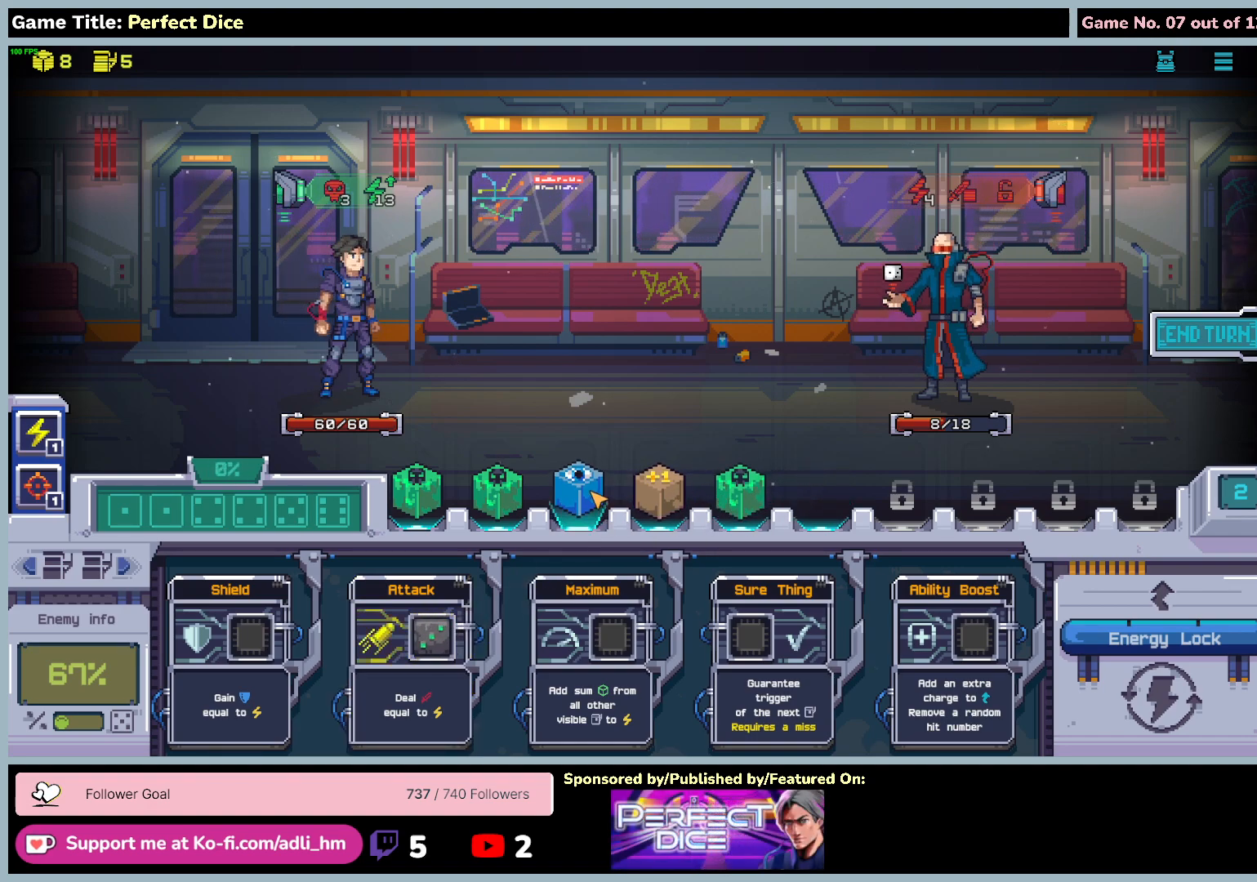
{"keys": [], "mouse": [], "events": []}
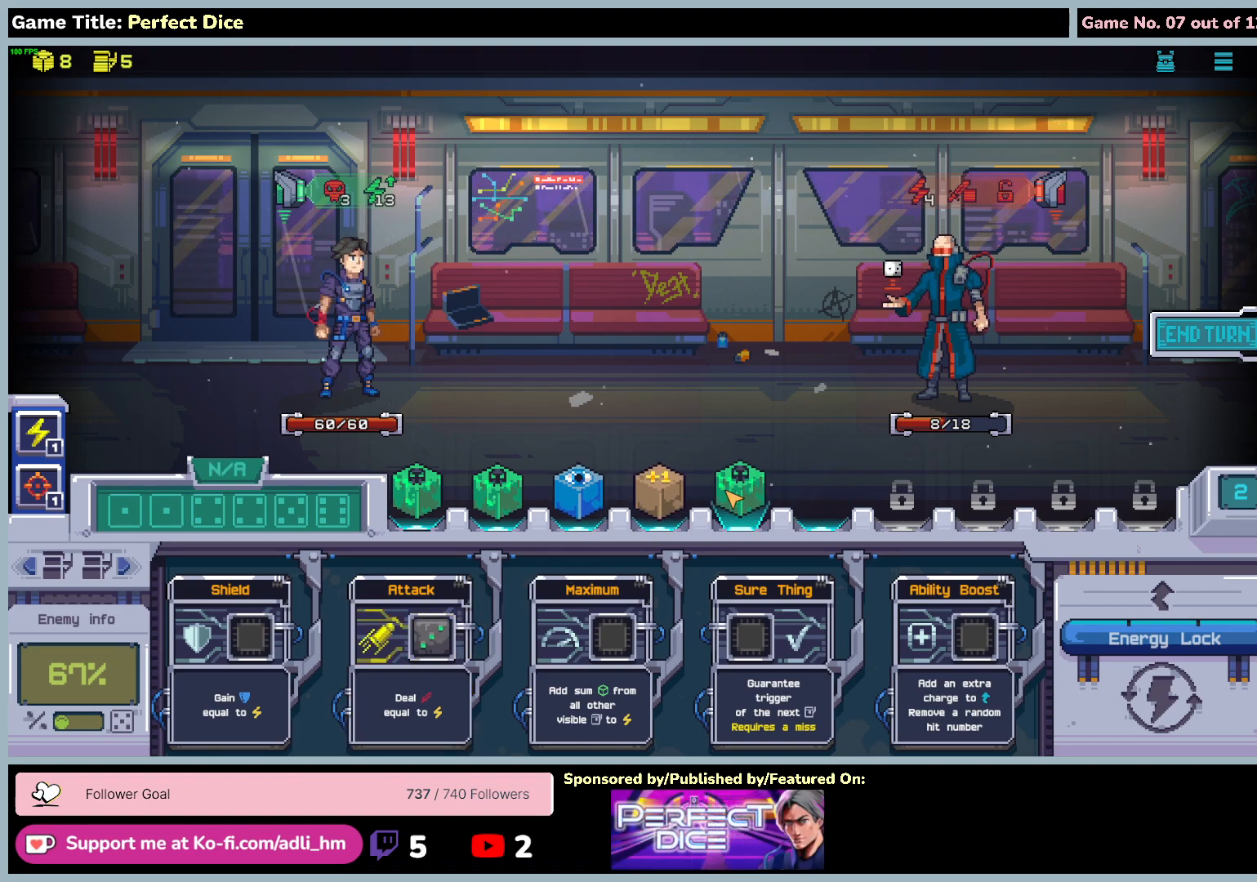
{"keys": [], "mouse": [], "events": []}